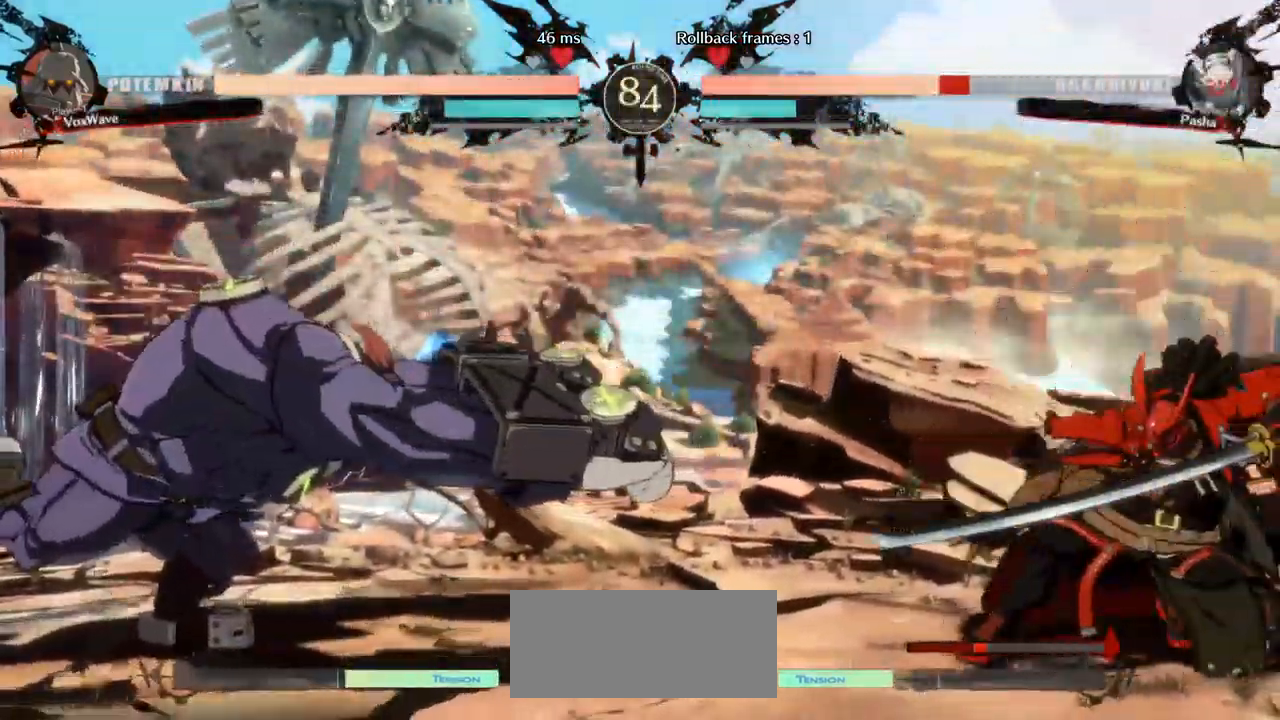
Gameplay with a controller (arcade stick); each line is a JSON object with the inputs held at the frame after it. "events" lists button and stick changes between this image and that frame as [ms after this image, input, new state], when the widget could be followed in between. Not read: L3 R3.
{"buttons": ["R1"], "left_stick": "right", "events": [[300, "left_stick", "right"], [334, "R1", "down"]]}
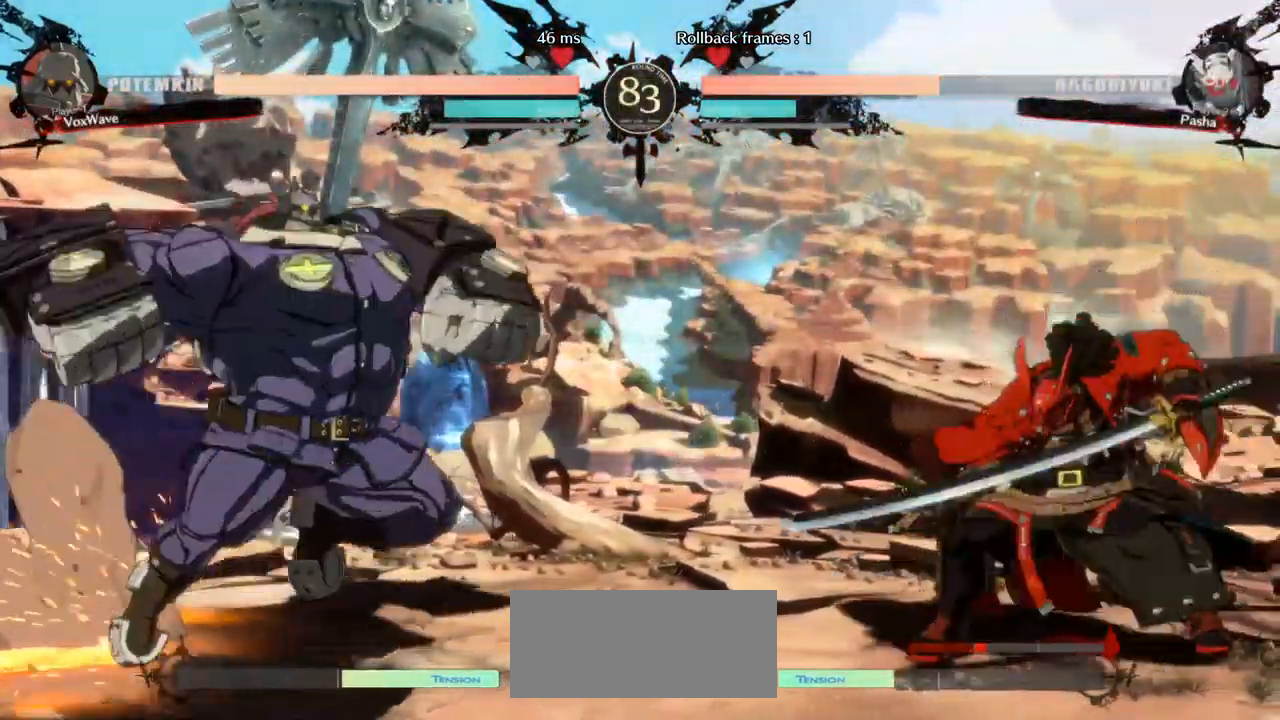
{"buttons": [], "left_stick": "left", "events": [[67, "R1", "up"], [167, "left_stick", "left"], [217, "CROSS", "down"], [300, "CROSS", "up"]]}
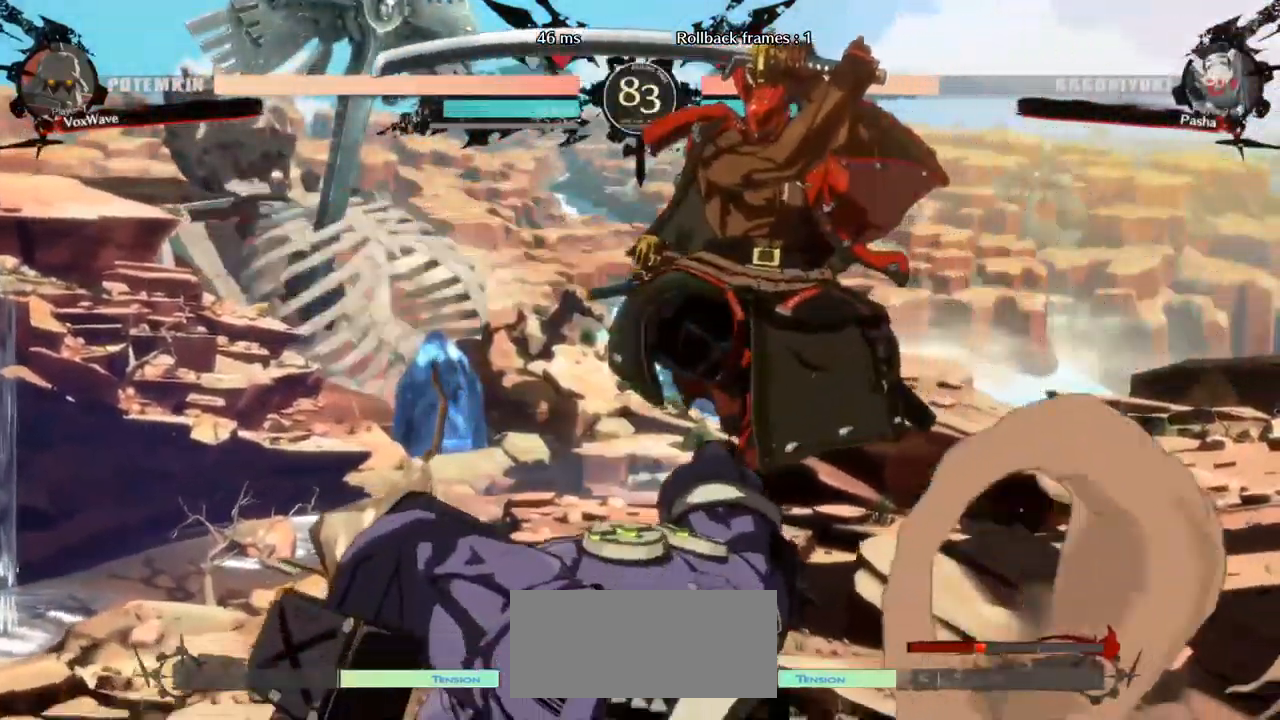
{"buttons": [], "left_stick": "left", "events": [[367, "L1", "down"], [467, "L1", "up"]]}
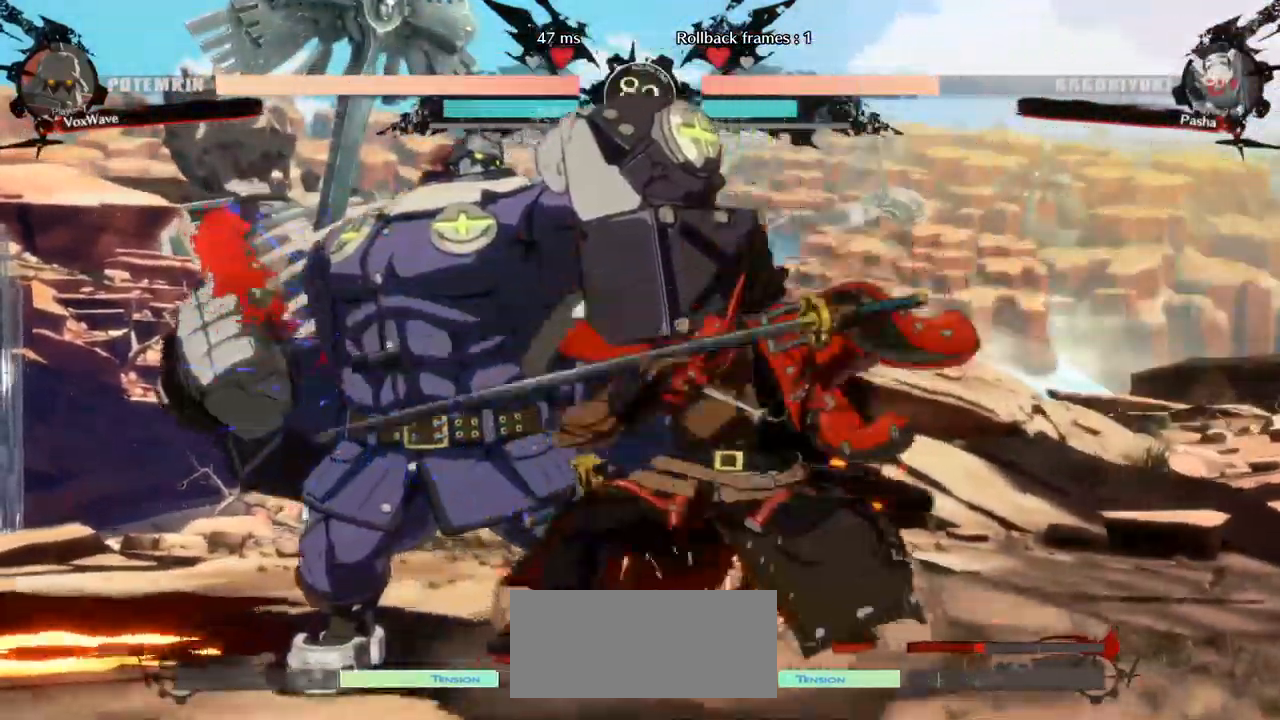
{"buttons": [], "left_stick": "left", "events": [[17, "L1", "down"], [200, "L1", "up"], [217, "L1", "down"], [267, "L1", "up"], [334, "L1", "down"], [367, "L1", "up"]]}
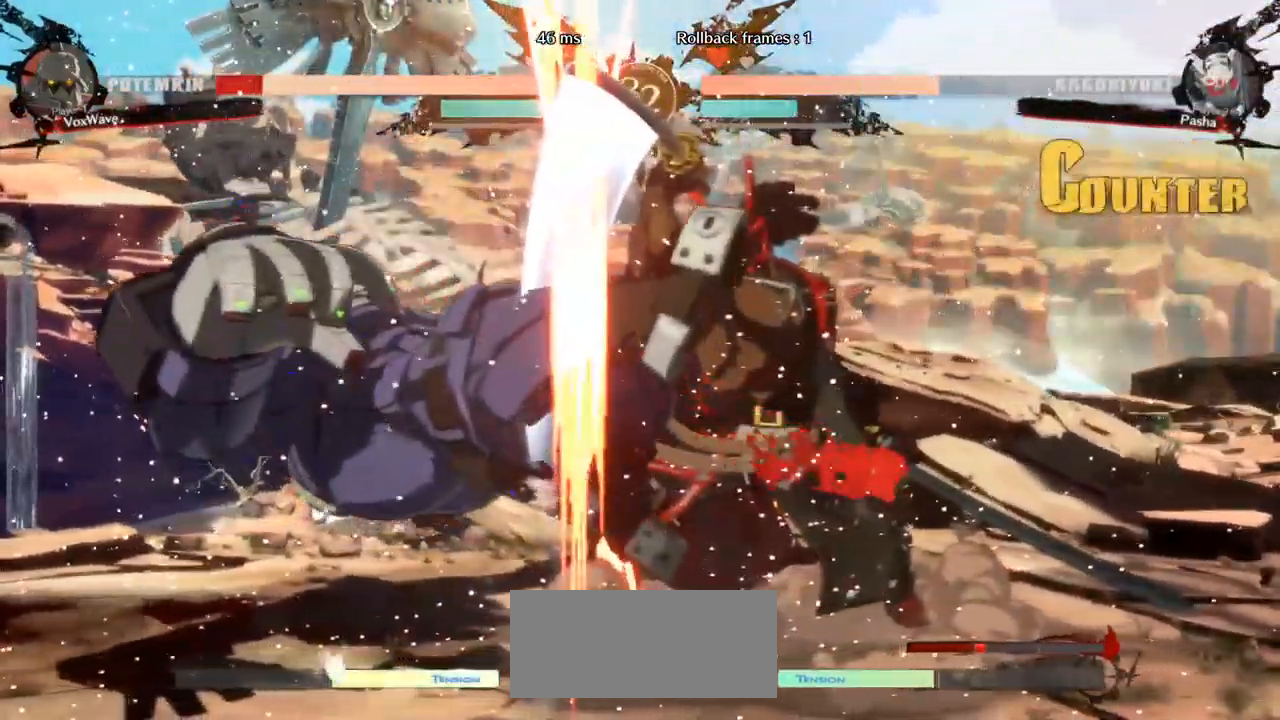
{"buttons": [], "left_stick": "left"}
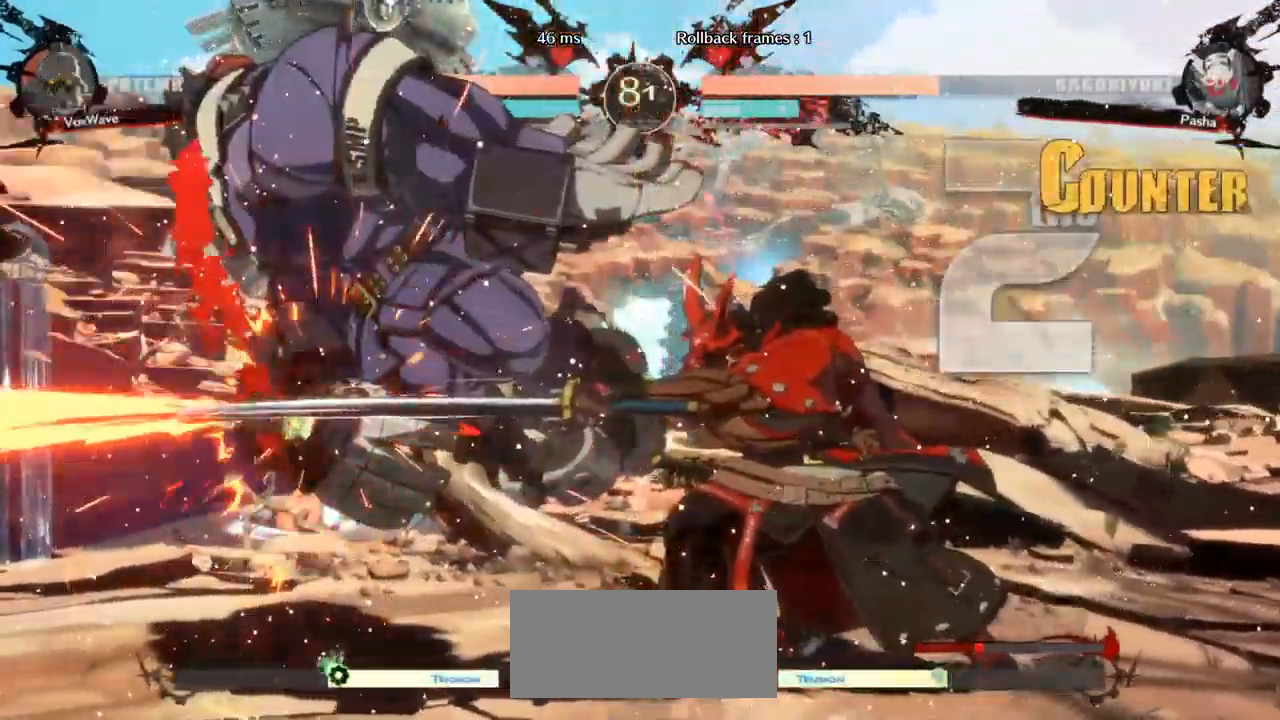
{"buttons": [], "left_stick": "down-left", "events": [[384, "left_stick", "down-left"]]}